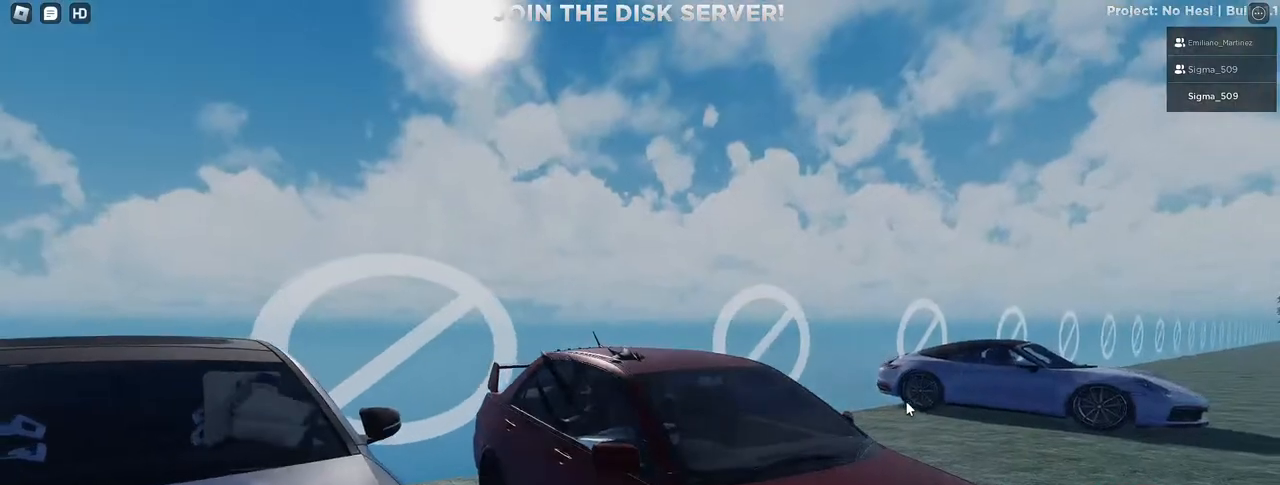
Gameplay with keyboard and mouse; each line is a JSON object with the keys and mouse buttons held at the frame after it. "events" lists presses ("down") and releases ("up") of "a", "ctrl", "d", "e", "f", "q", "r", "s", "shift", "space", "tab", "w", "mouse_left", "mouse_wheel", "mouse_right", "mouse_mb4" and "mouse_mb5" between this image and that frame as [ms after this image, input, new state], when the widget could be followed in between. "mouse_left", "mouse_wheel", "mouse_right", "mouse_mb4", "mouse_mb5" = the "left", "wheel", "right", "mb4", "mb5" buttons of the "mouse" list. No other keys are recorded. "wheel" means that the mouse wheel is clicked or scrolled. Mouse movement is not recorded.
{"keys": ["w"], "mouse": ["right"], "events": []}
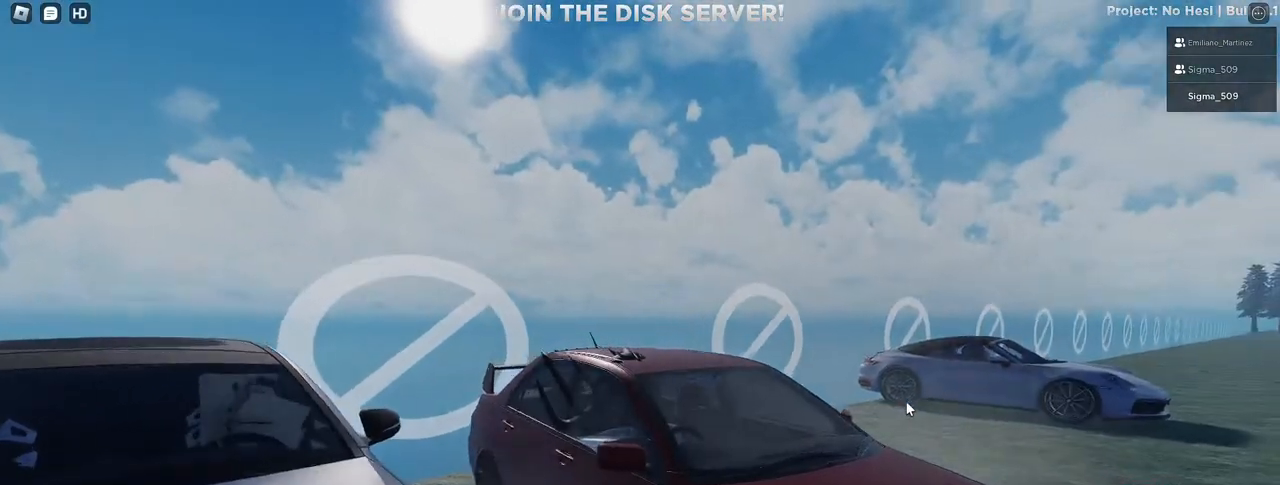
{"keys": ["w"], "mouse": ["right"], "events": []}
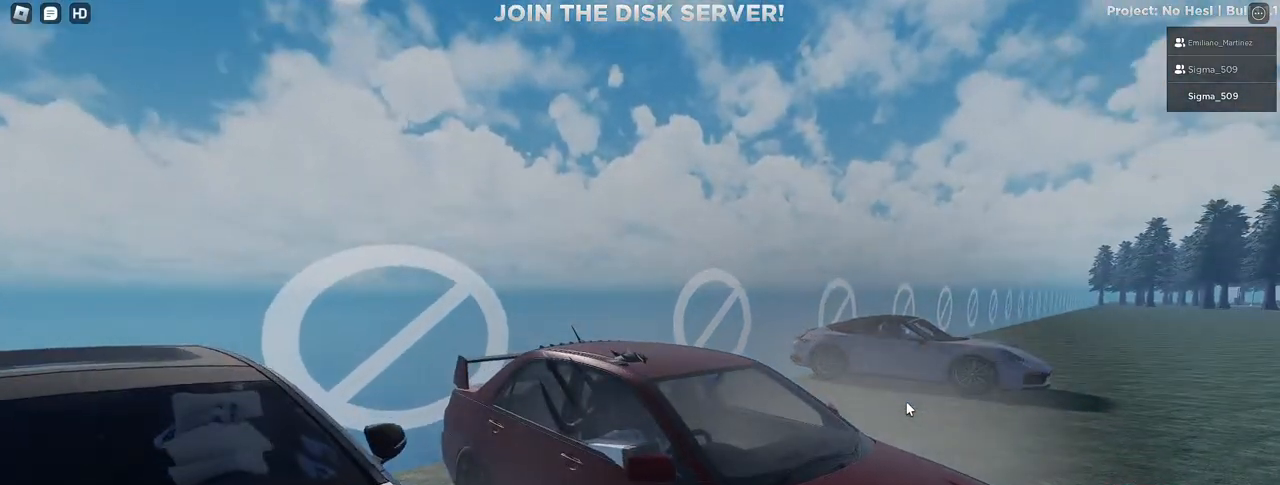
{"keys": [], "mouse": [], "events": [[200, "mouse_right", "up"], [483, "w", "up"]]}
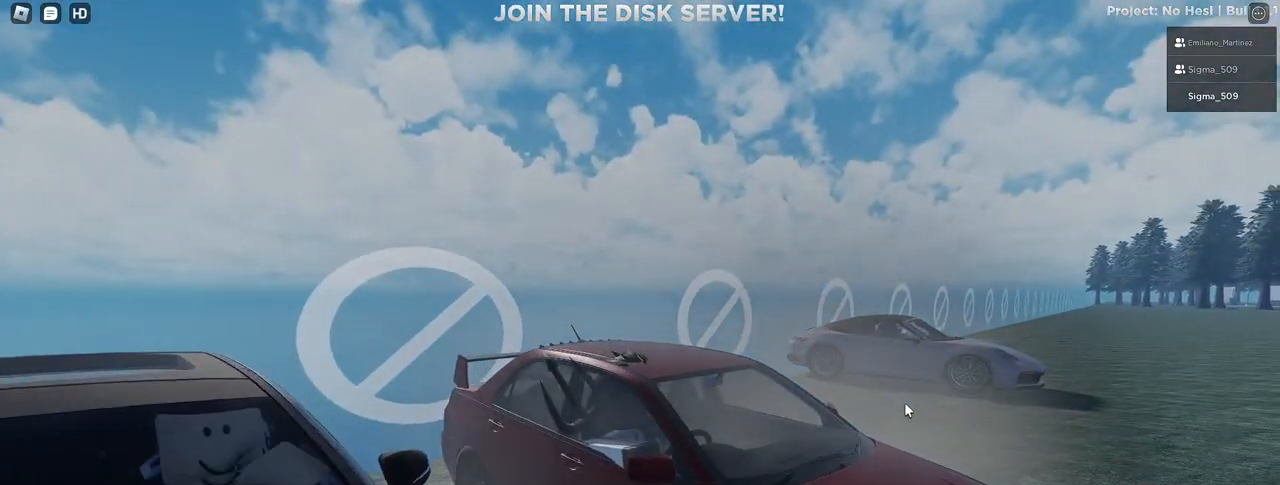
{"keys": [], "mouse": [], "events": []}
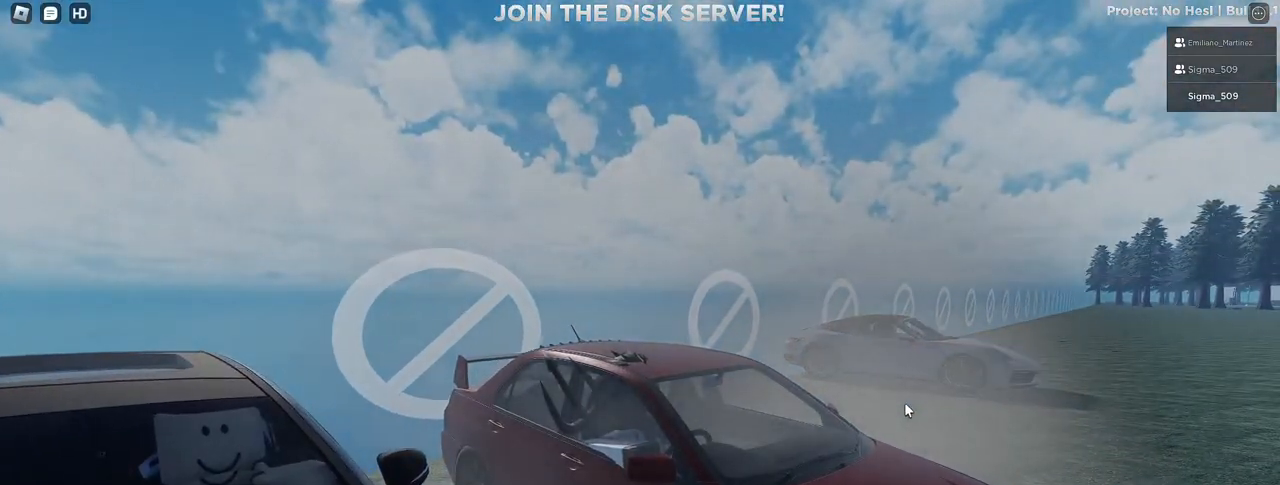
{"keys": ["s"], "mouse": ["right"], "events": [[233, "s", "down"], [450, "mouse_right", "down"]]}
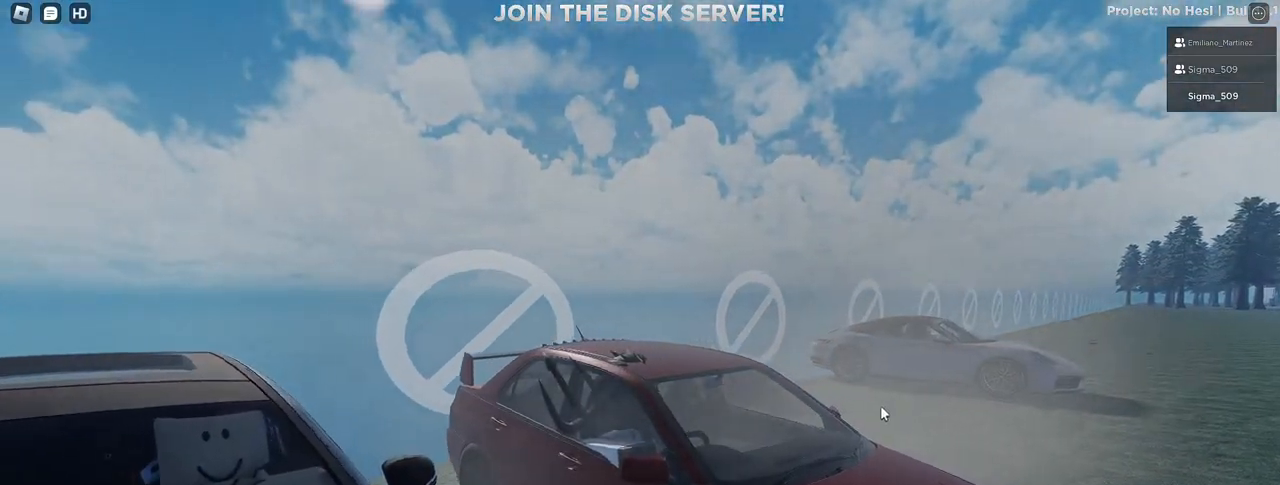
{"keys": [], "mouse": ["right"], "events": [[200, "s", "up"]]}
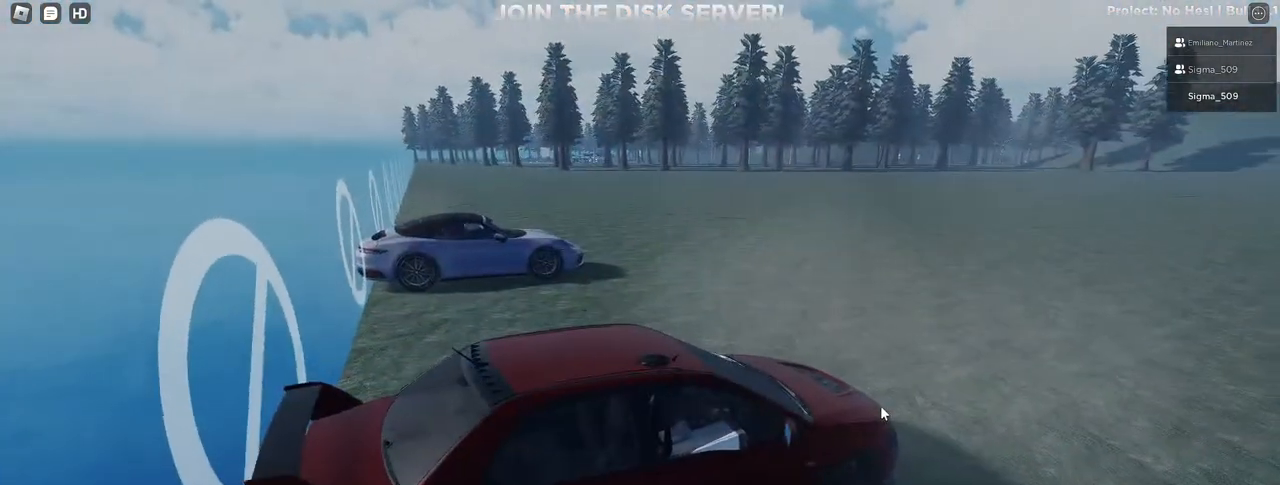
{"keys": [], "mouse": ["right"], "events": []}
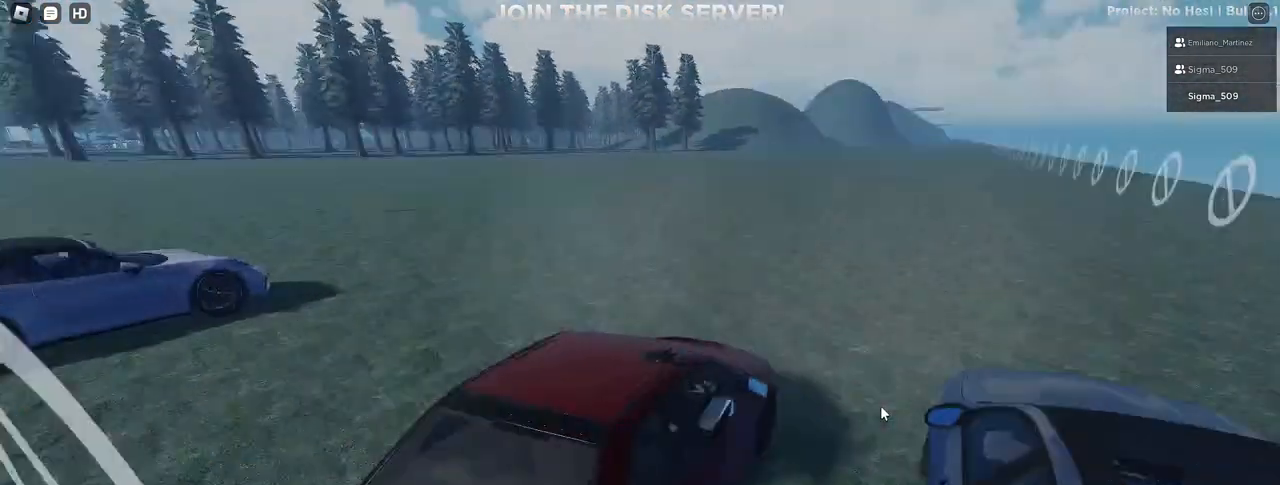
{"keys": ["w"], "mouse": [], "events": [[67, "mouse_right", "up"], [250, "w", "down"], [283, "w", "up"], [450, "w", "down"]]}
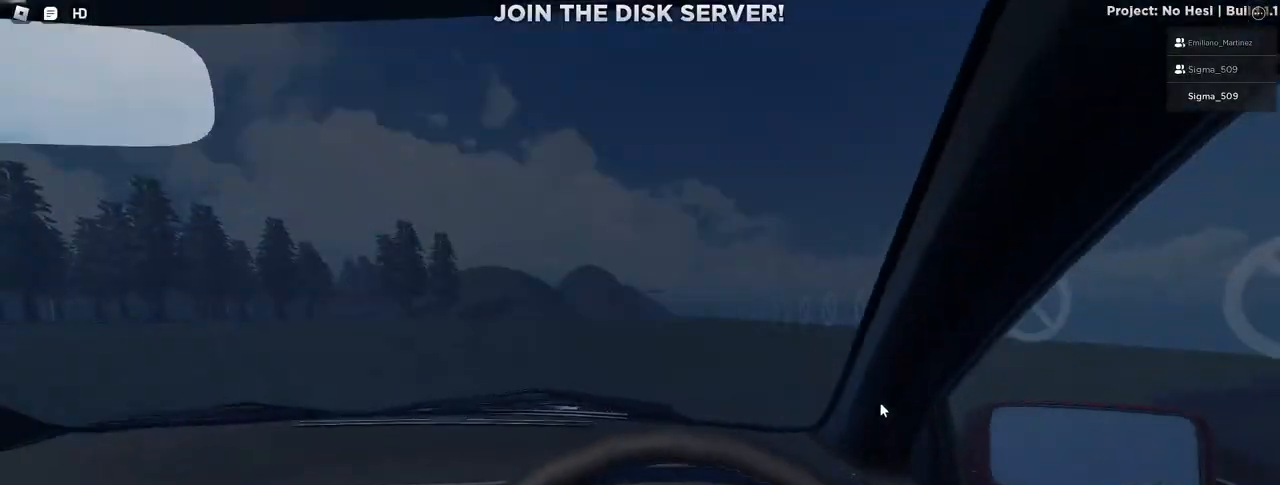
{"keys": ["w"], "mouse": [], "events": [[33, "d", "down"], [233, "d", "up"]]}
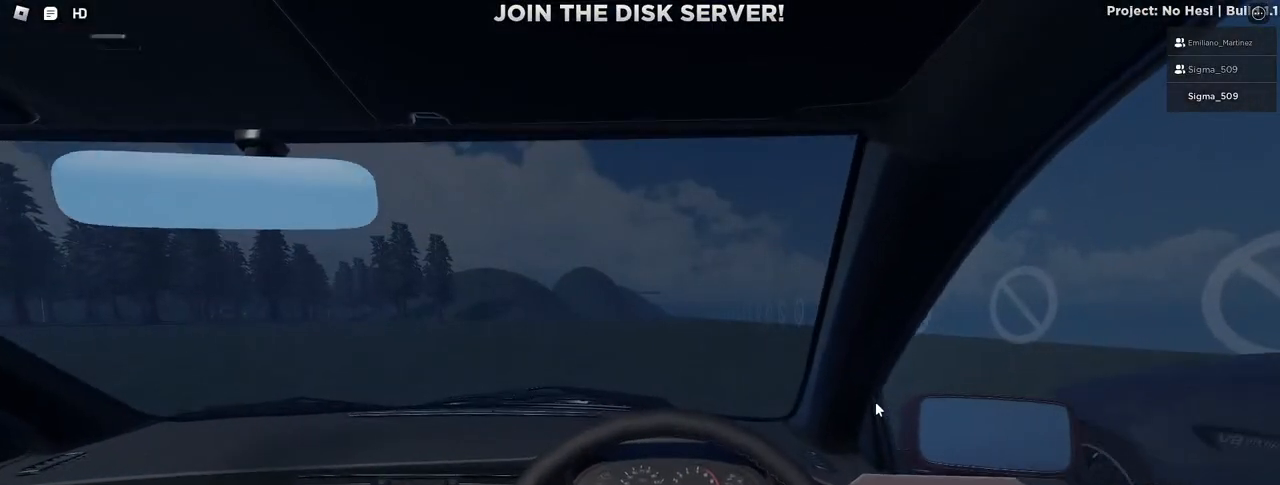
{"keys": ["w"], "mouse": [], "events": [[183, "d", "down"], [350, "d", "up"]]}
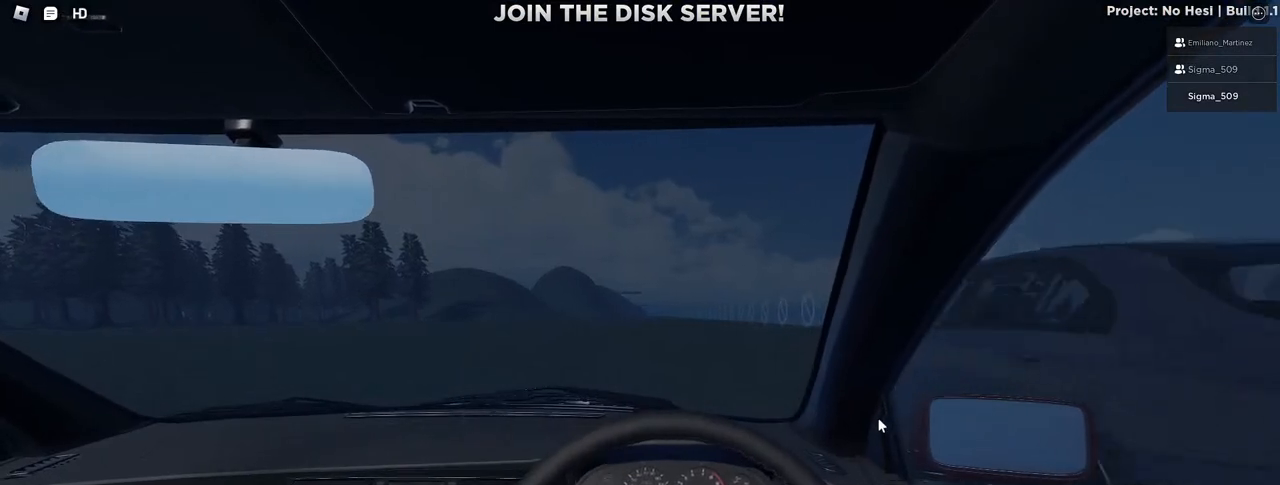
{"keys": ["w"], "mouse": [], "events": [[317, "d", "down"], [417, "d", "up"]]}
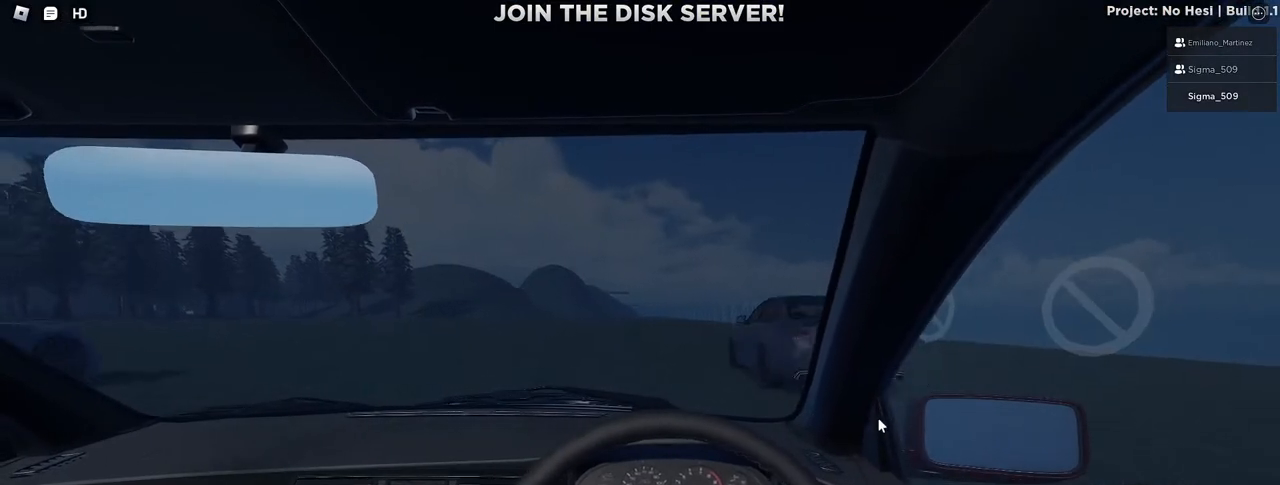
{"keys": ["d", "w"], "mouse": [], "events": [[483, "d", "down"]]}
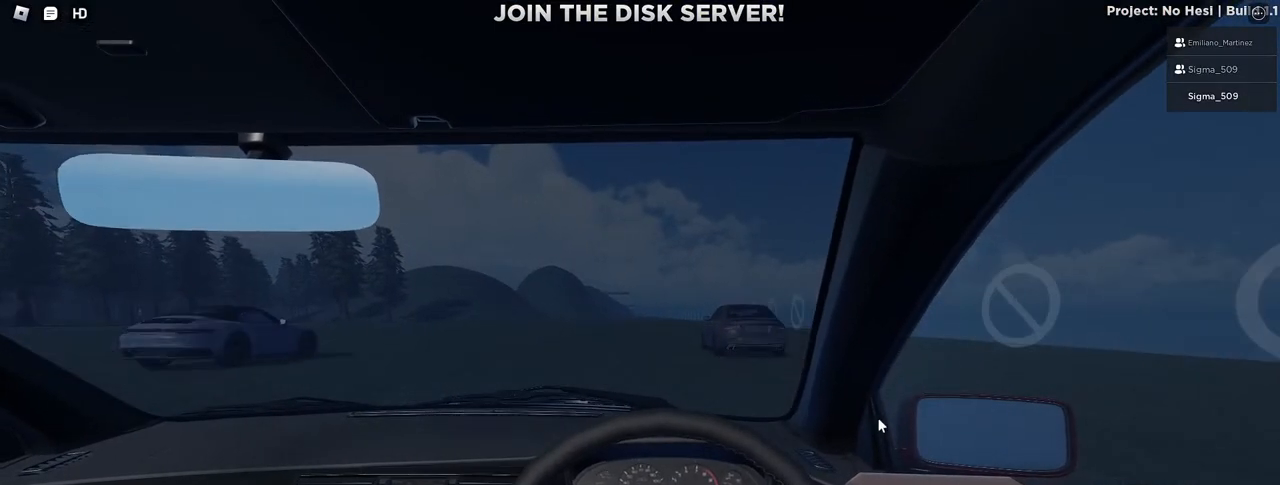
{"keys": ["w"], "mouse": [], "events": [[100, "d", "up"]]}
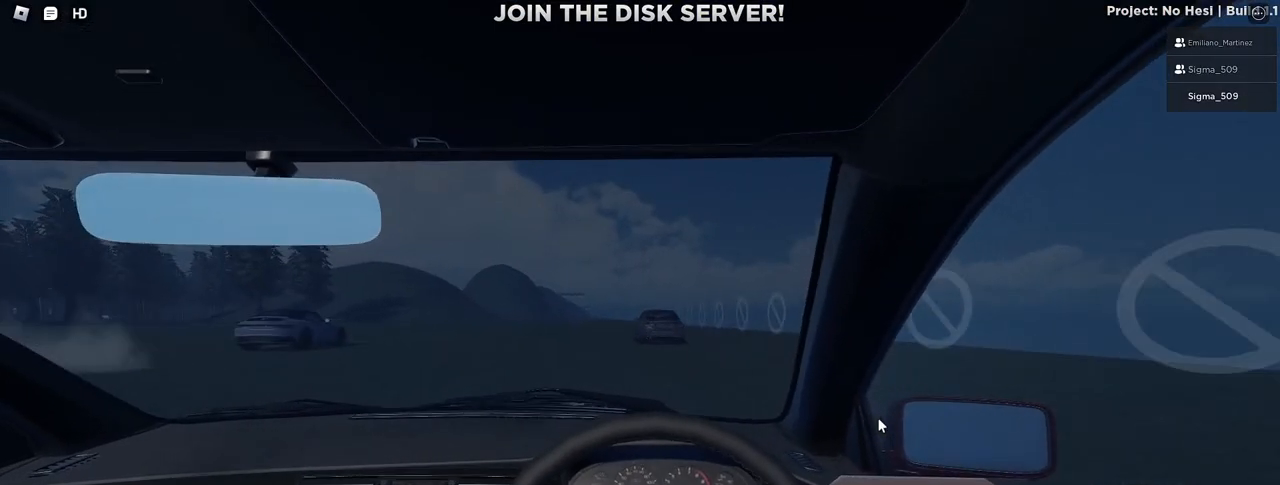
{"keys": ["w"], "mouse": [], "events": [[167, "a", "down"], [233, "a", "up"]]}
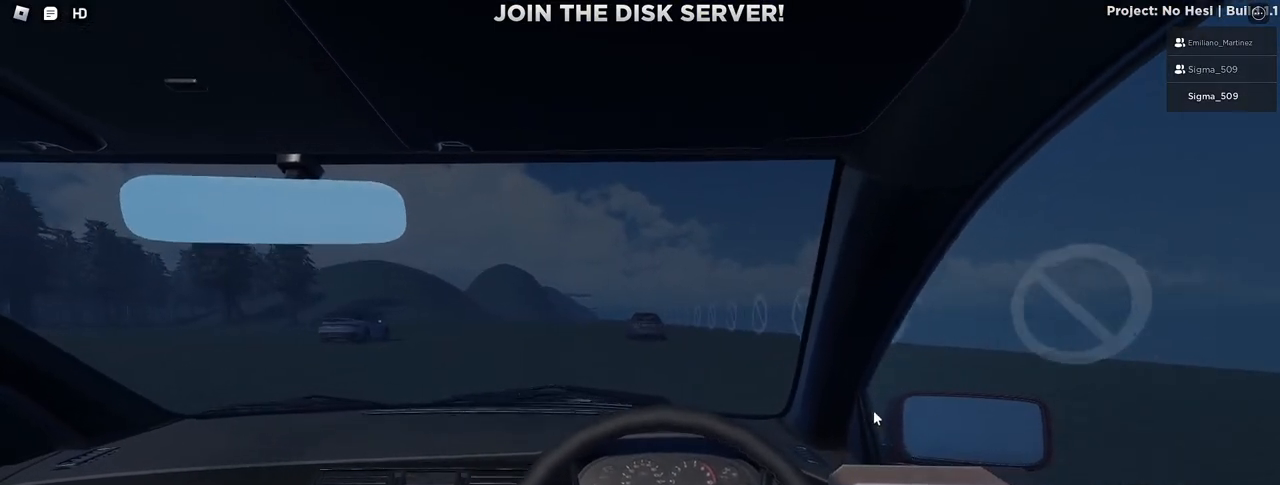
{"keys": ["w"], "mouse": [], "events": [[133, "a", "down"], [183, "a", "up"]]}
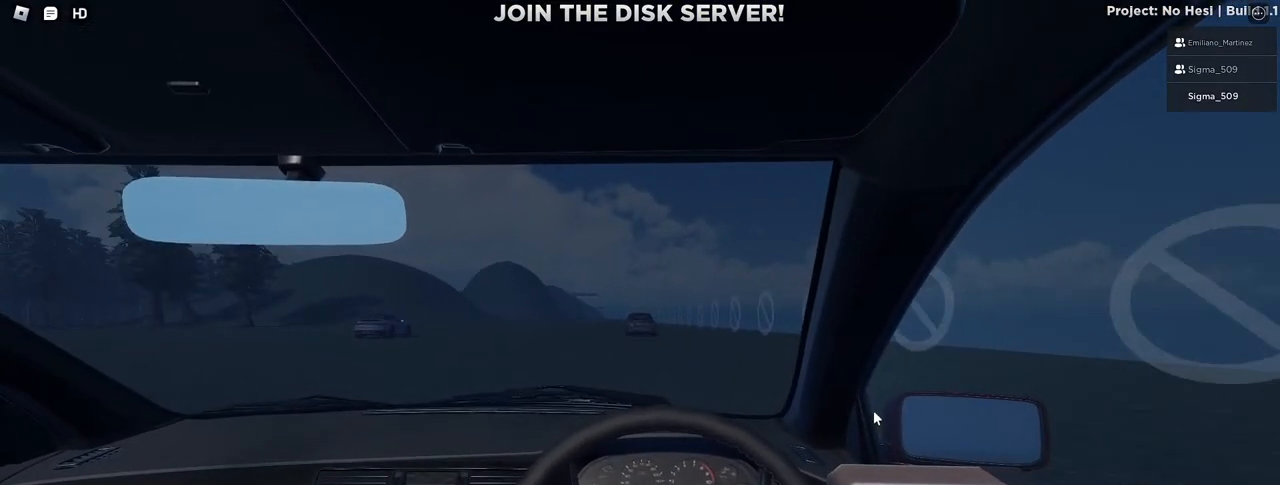
{"keys": ["w"], "mouse": [], "events": [[200, "a", "down"], [250, "a", "up"]]}
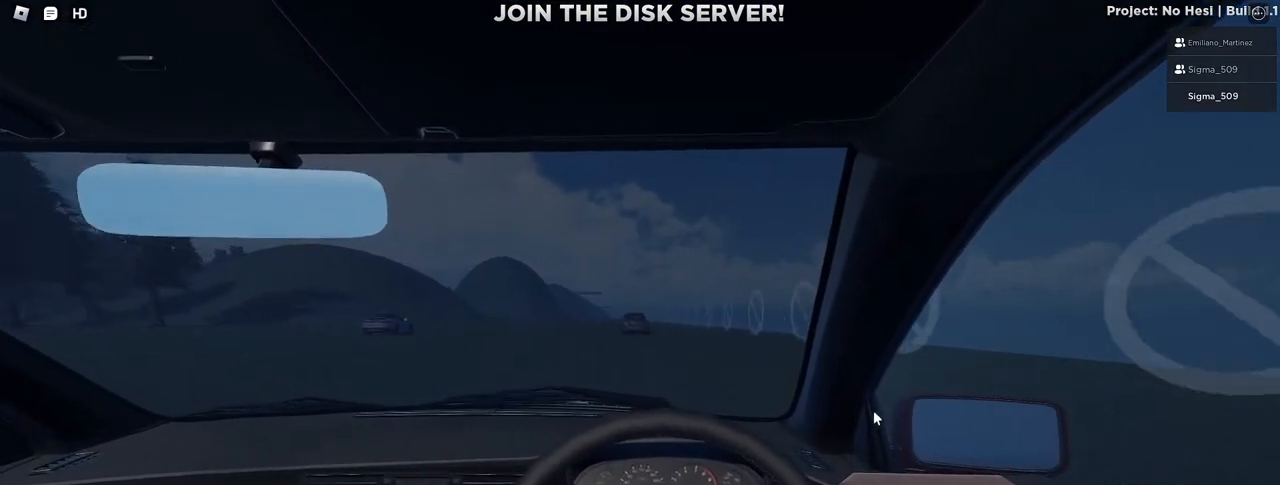
{"keys": ["w"], "mouse": [], "events": [[183, "a", "down"], [250, "a", "up"]]}
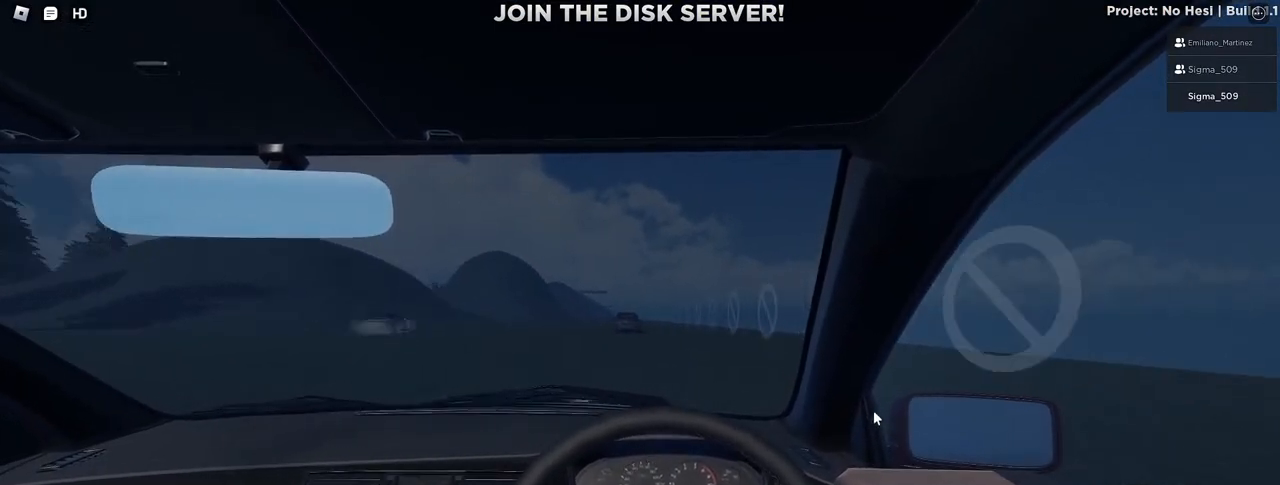
{"keys": ["w"], "mouse": [], "events": [[150, "a", "down"], [233, "a", "up"]]}
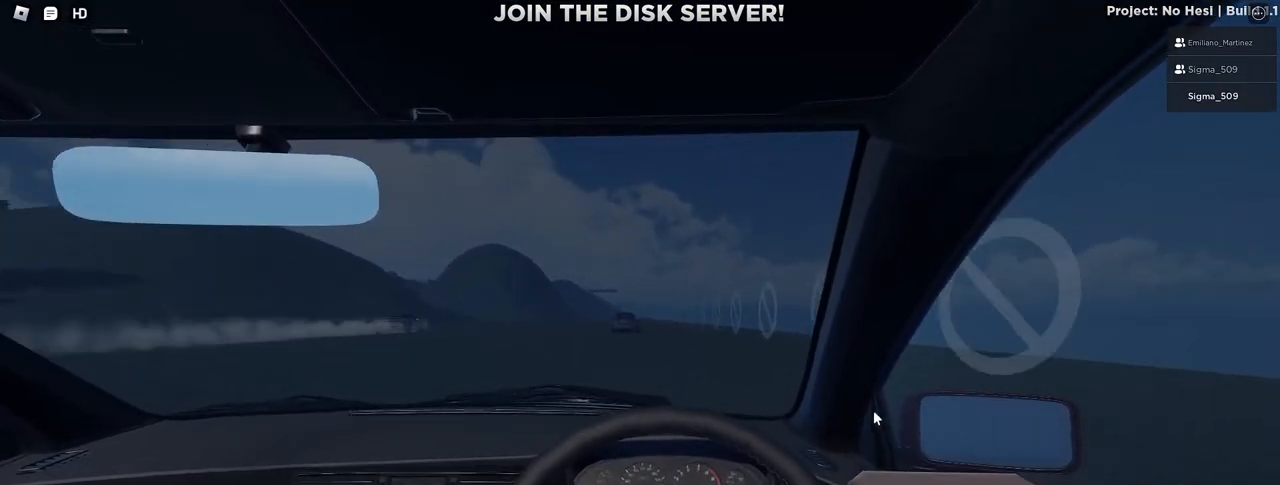
{"keys": ["w"], "mouse": [], "events": [[167, "a", "down"], [283, "a", "up"]]}
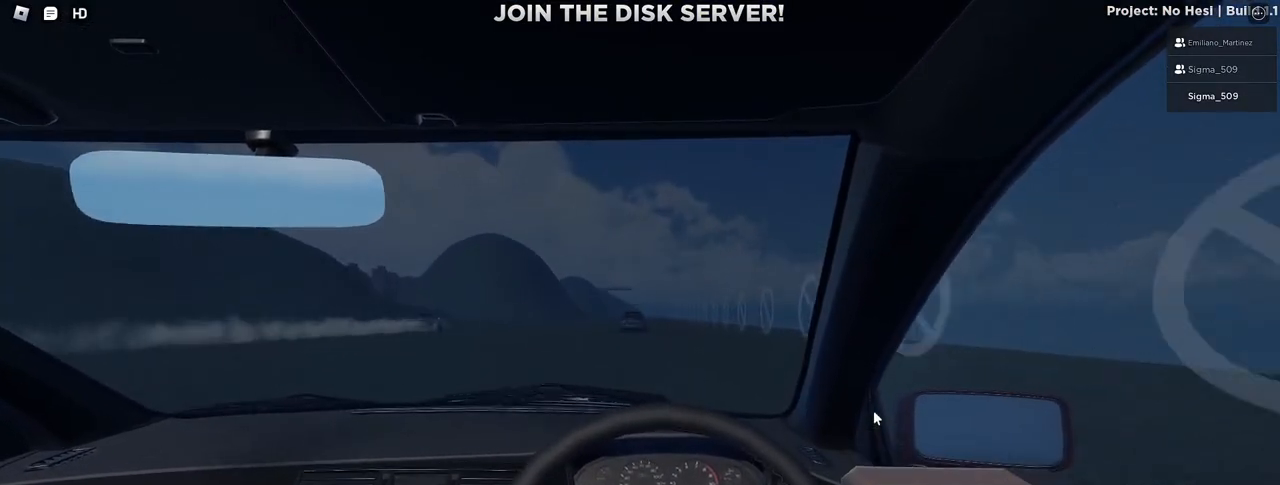
{"keys": ["w"], "mouse": [], "events": []}
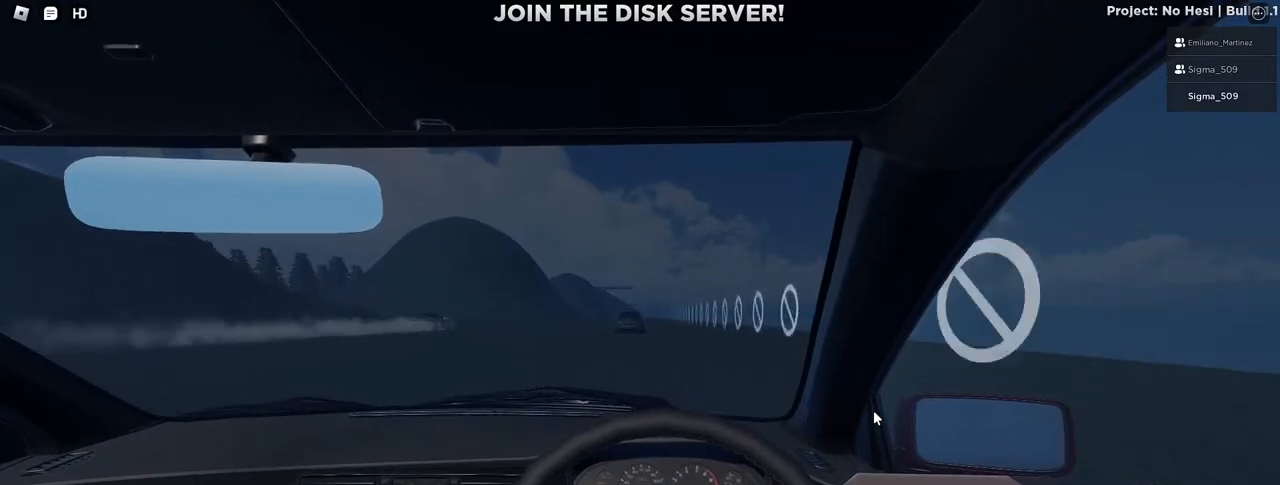
{"keys": ["w"], "mouse": [], "events": []}
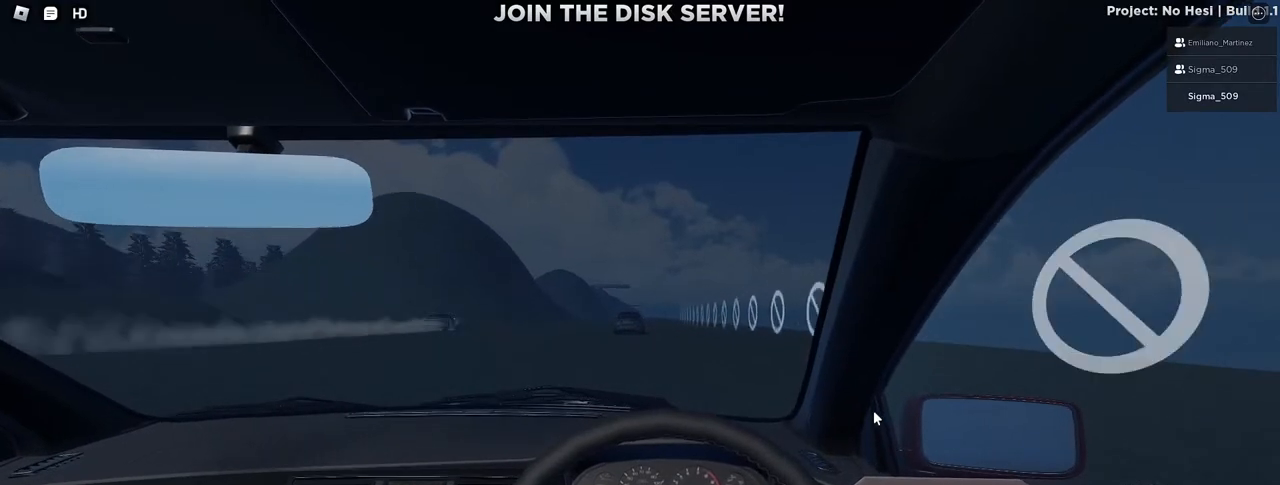
{"keys": ["w"], "mouse": [], "events": [[400, "a", "down"], [450, "a", "up"]]}
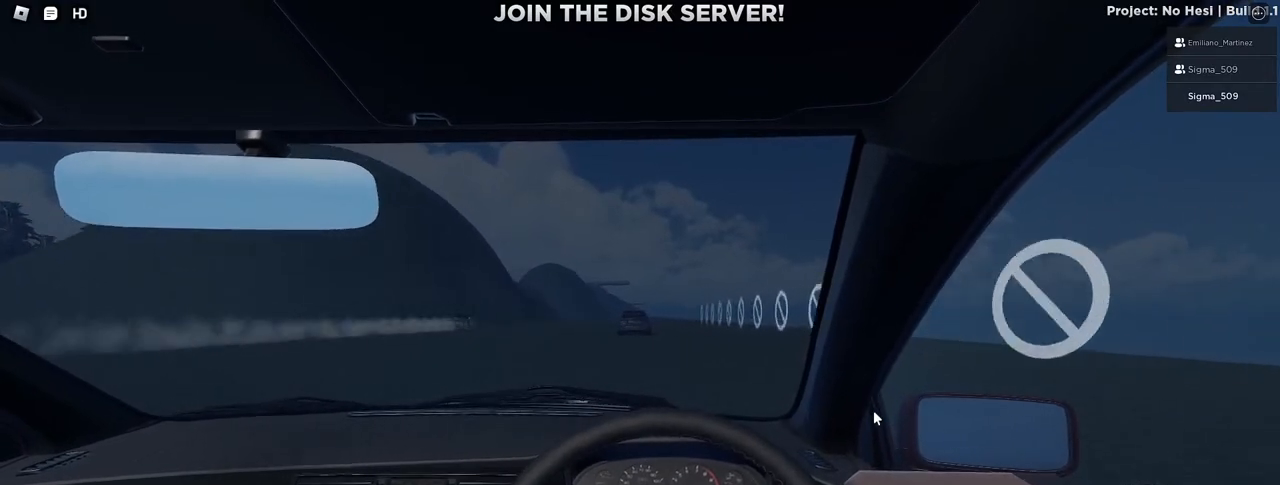
{"keys": ["w"], "mouse": [], "events": []}
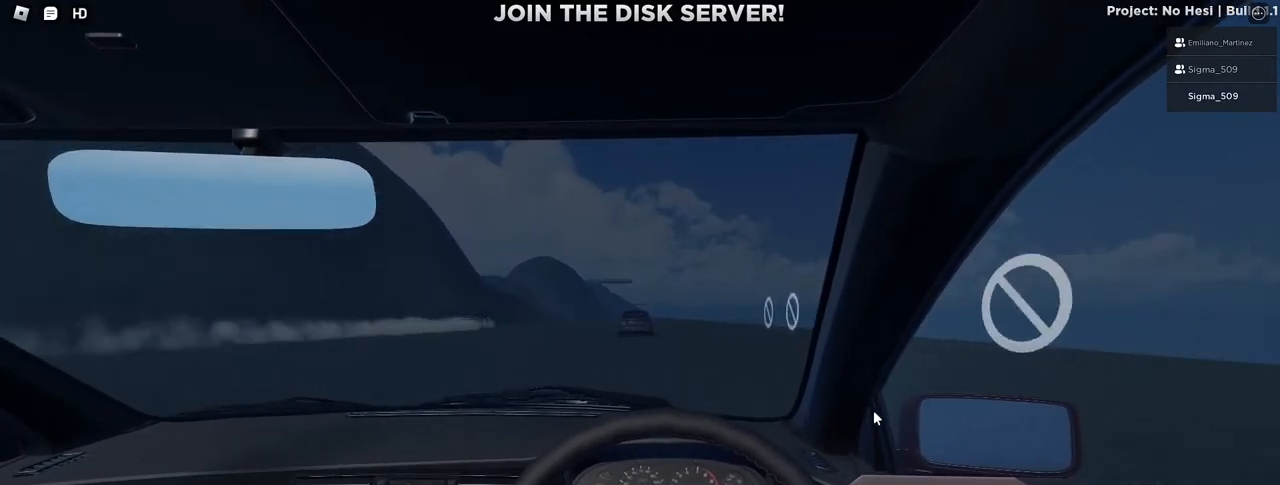
{"keys": ["w"], "mouse": [], "events": []}
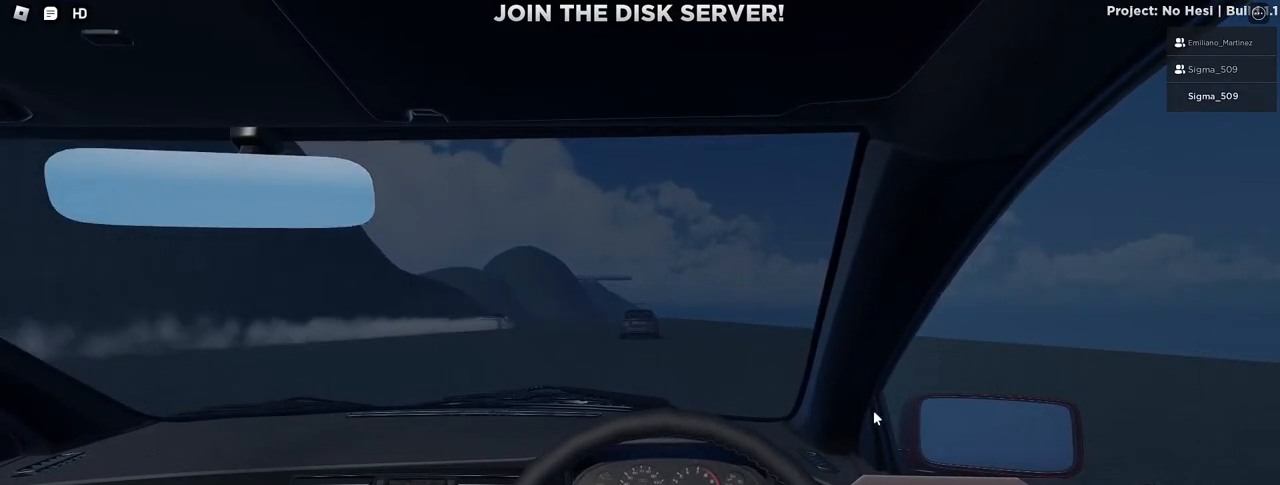
{"keys": ["w"], "mouse": [], "events": [[300, "a", "down"], [383, "a", "up"]]}
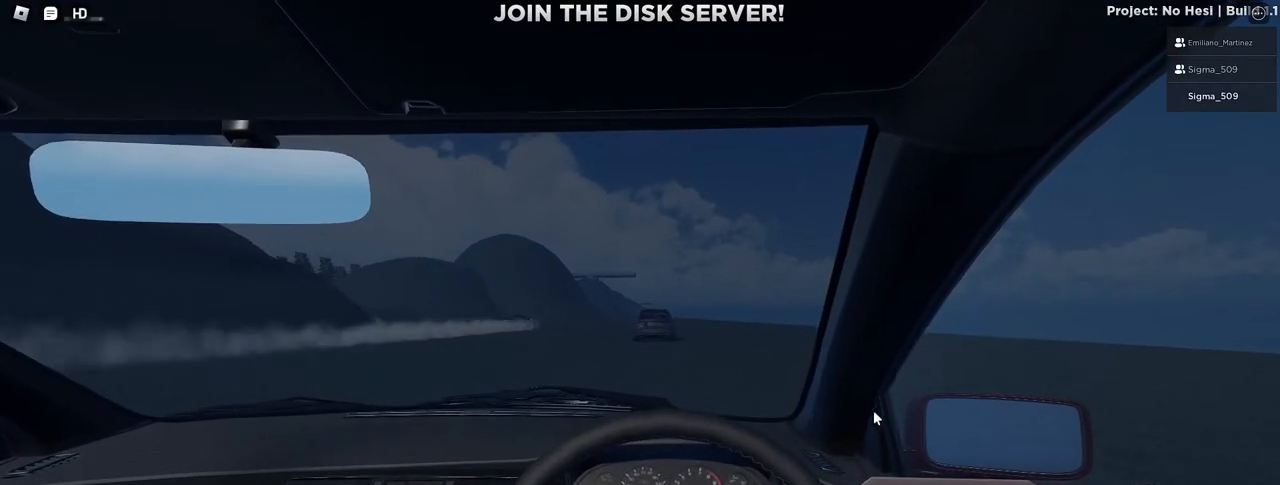
{"keys": ["w"], "mouse": [], "events": []}
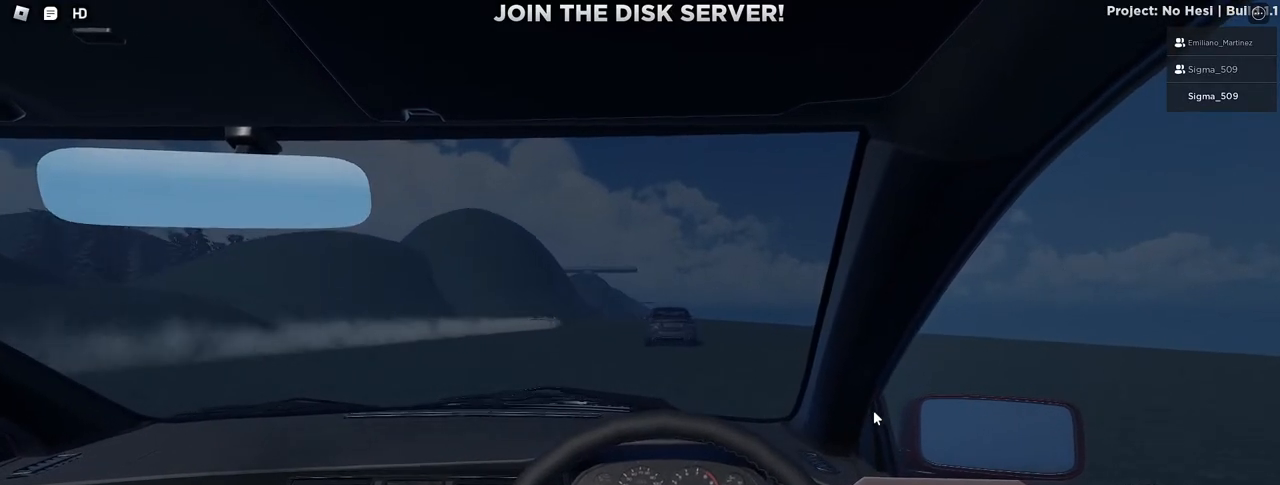
{"keys": ["a", "w"], "mouse": [], "events": [[500, "a", "down"]]}
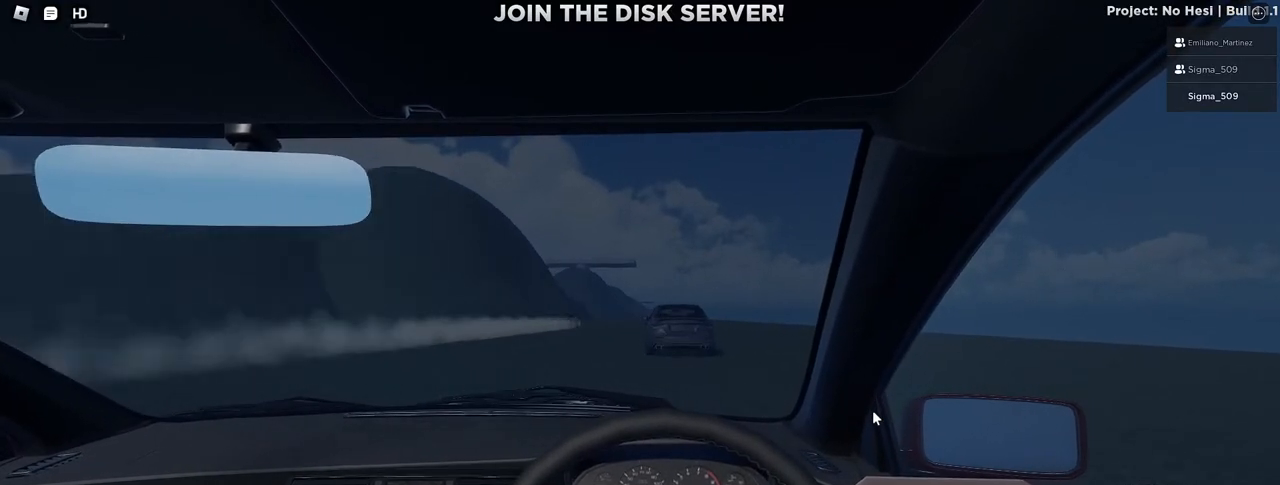
{"keys": ["a", "w"], "mouse": [], "events": [[83, "a", "up"], [417, "a", "down"]]}